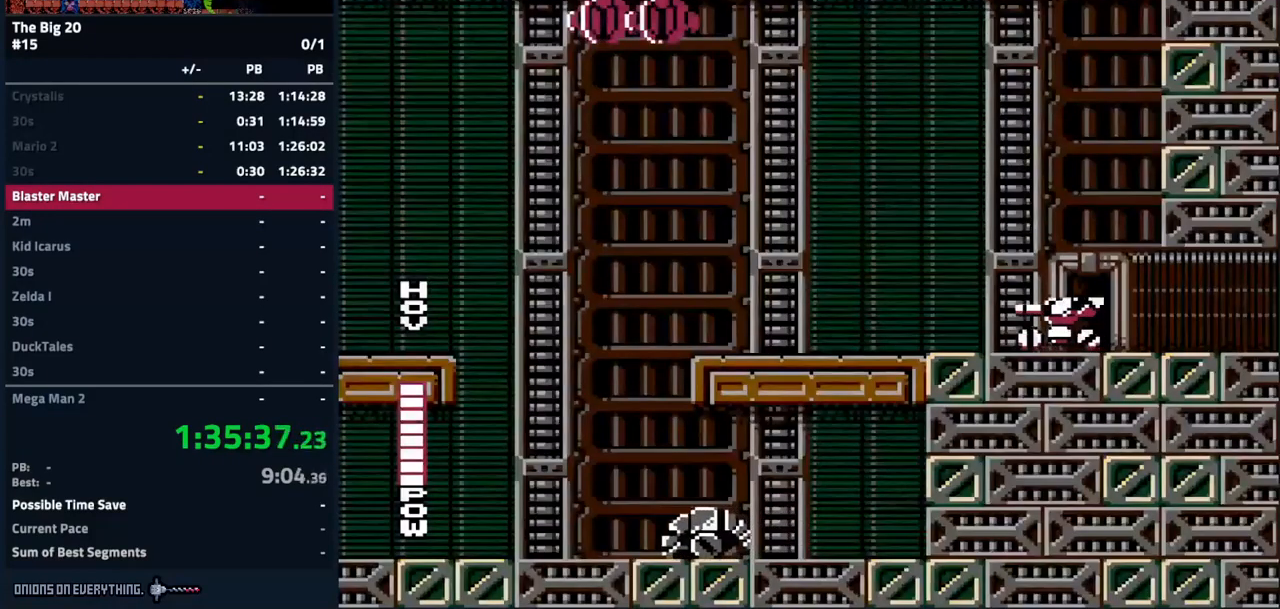
Gameplay with a controller (Nintendo layout); each line is a JSON object with the inputs held at the frame after it. "events" lists button and stick changes between this image and that frame as [ms after this image, input, new state], when the widget could be followed in between. Not read: DPAD_DOWN L3 R3 START.
{"buttons": ["DPAD_LEFT"], "events": [[150, "DPAD_LEFT", "up"], [333, "DPAD_LEFT", "down"]]}
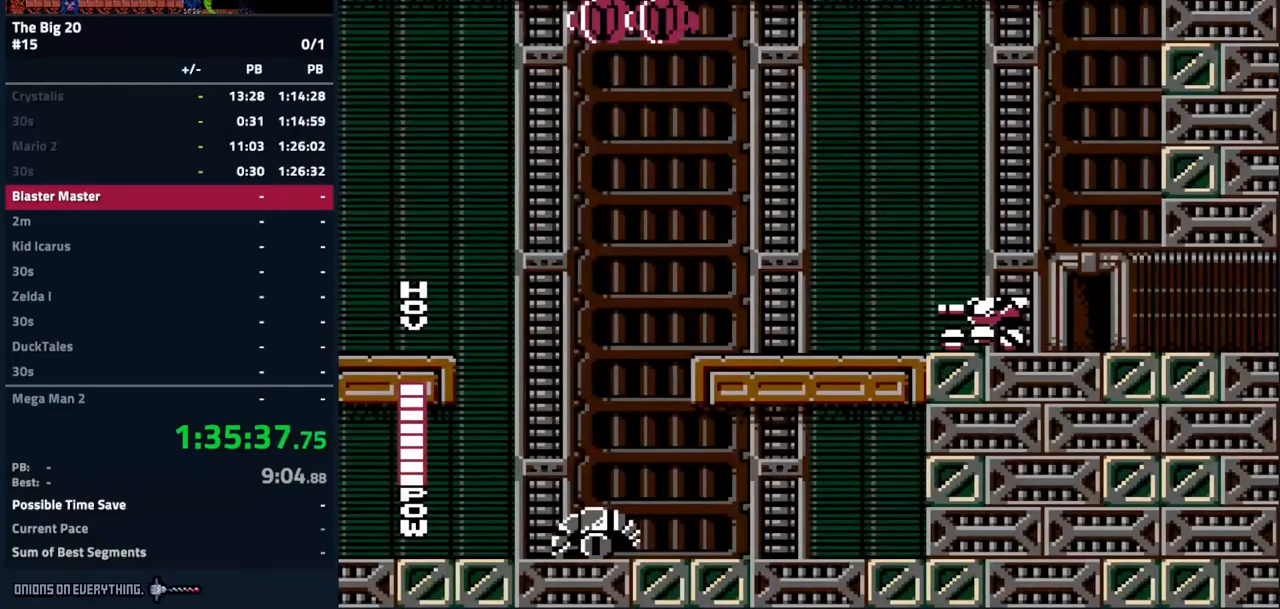
{"buttons": ["DPAD_LEFT"], "events": []}
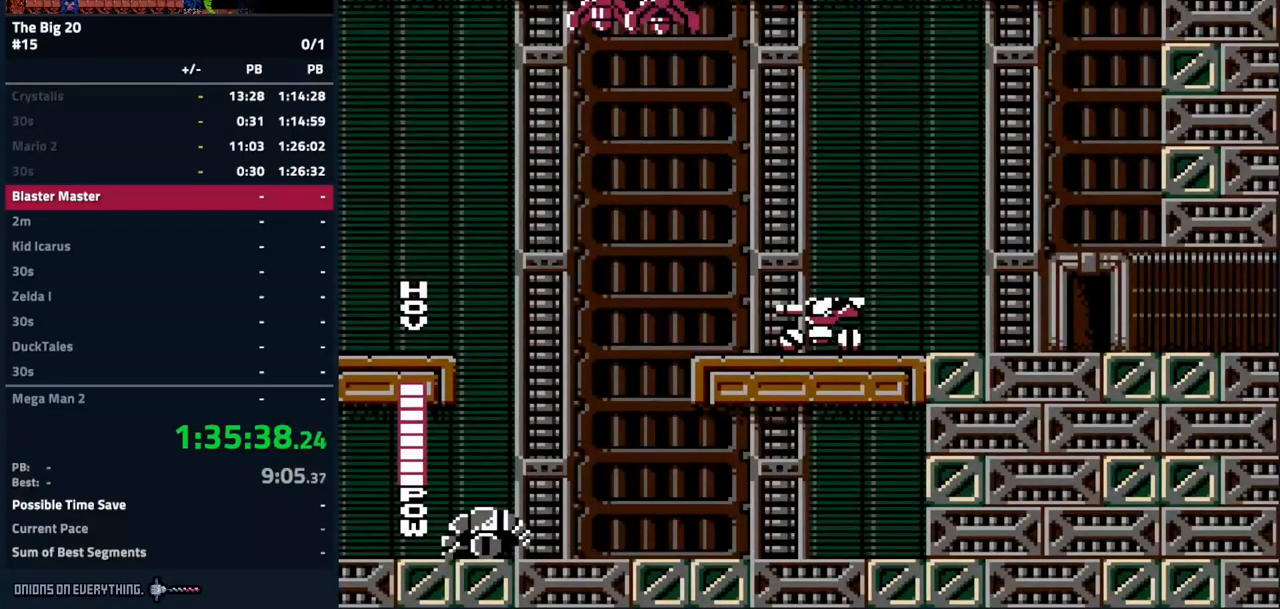
{"buttons": ["A", "DPAD_LEFT"], "events": [[17, "A", "down"]]}
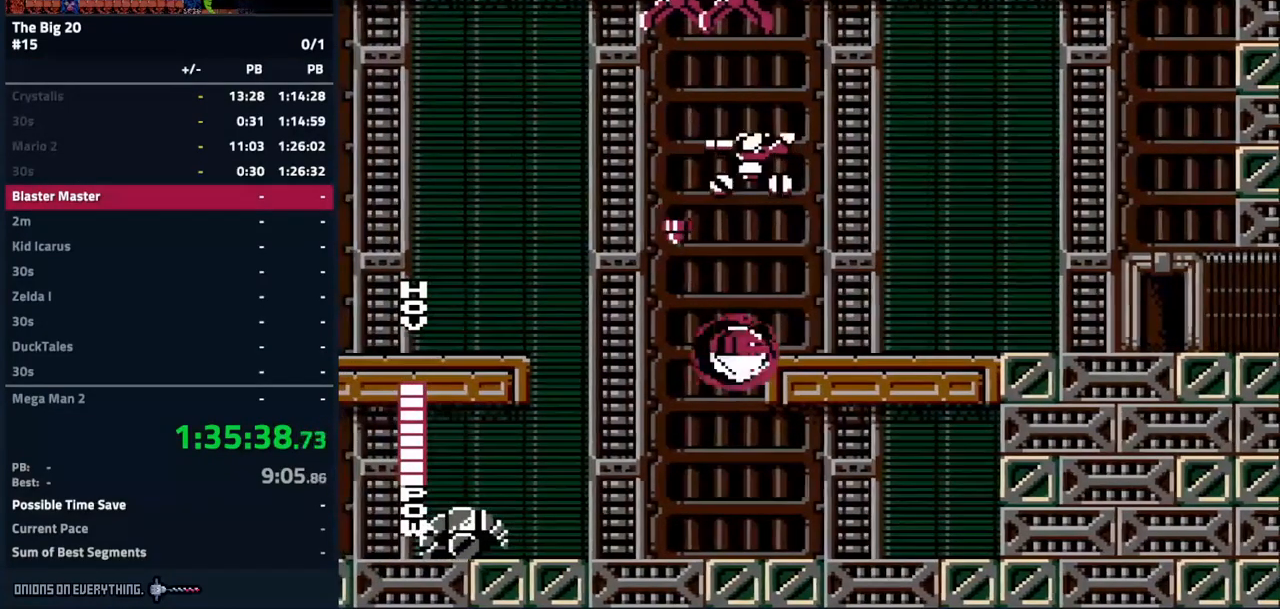
{"buttons": ["A", "B", "DPAD_LEFT"], "events": [[500, "B", "down"]]}
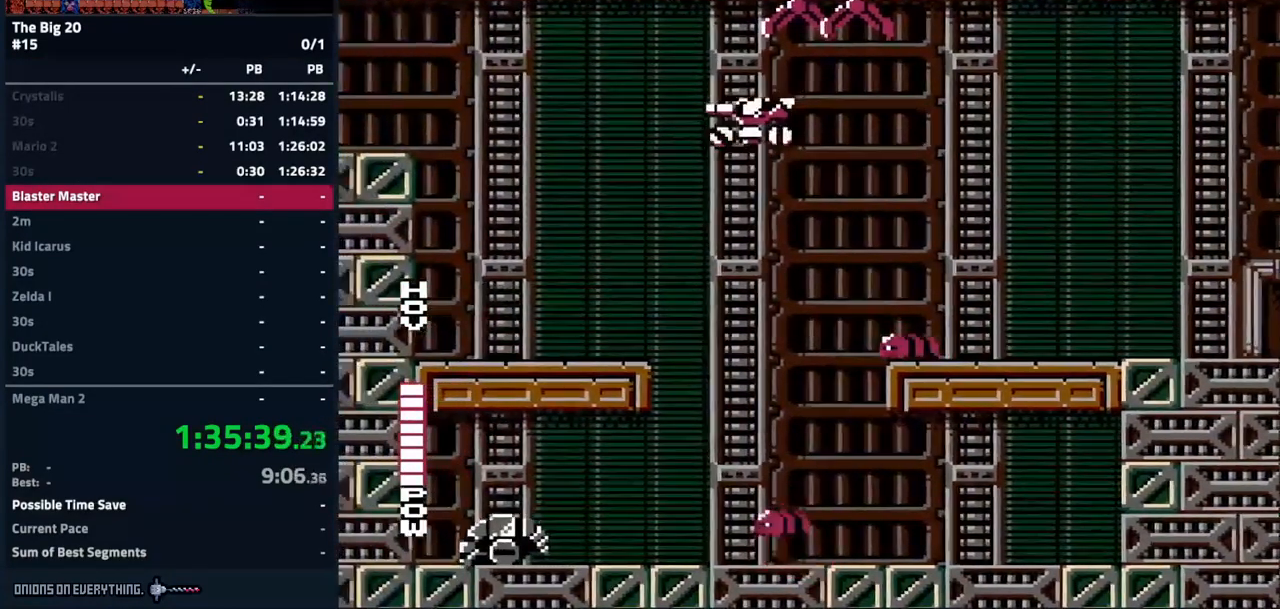
{"buttons": ["DPAD_LEFT"], "events": [[133, "B", "up"], [433, "A", "up"]]}
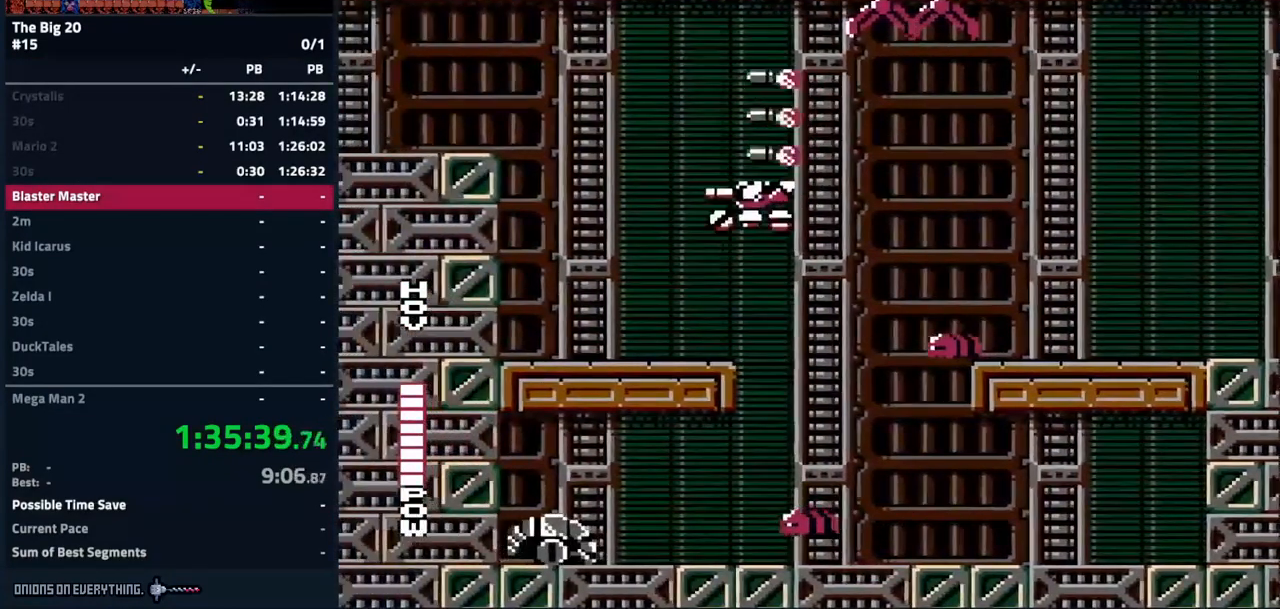
{"buttons": ["DPAD_LEFT"], "events": []}
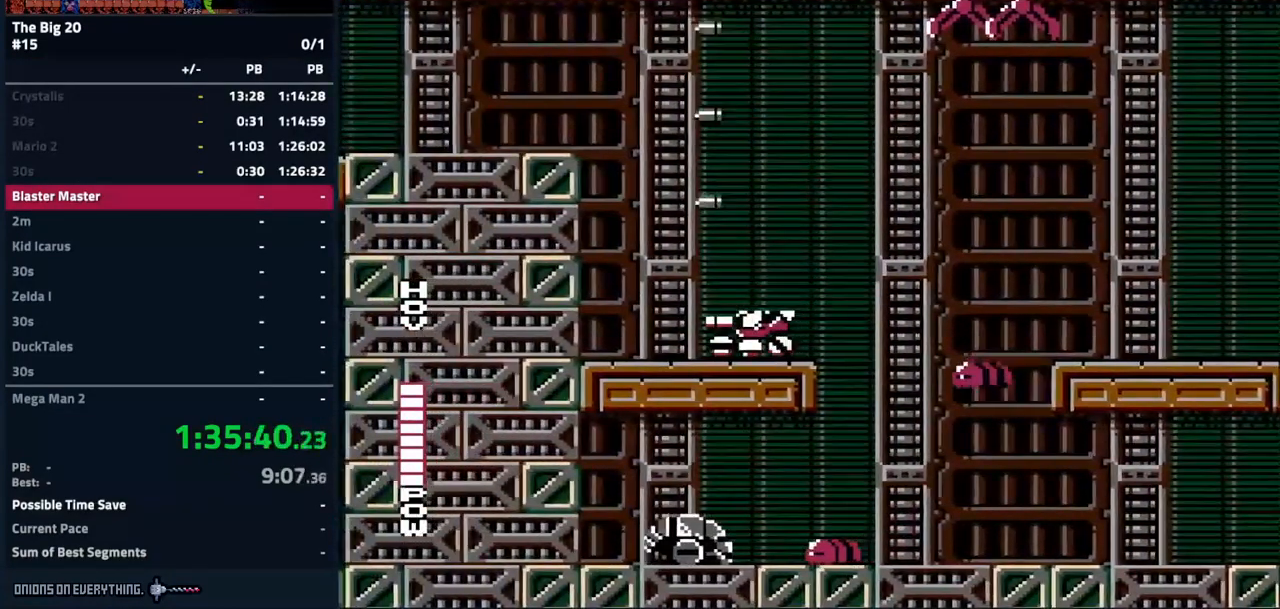
{"buttons": ["DPAD_LEFT"], "events": []}
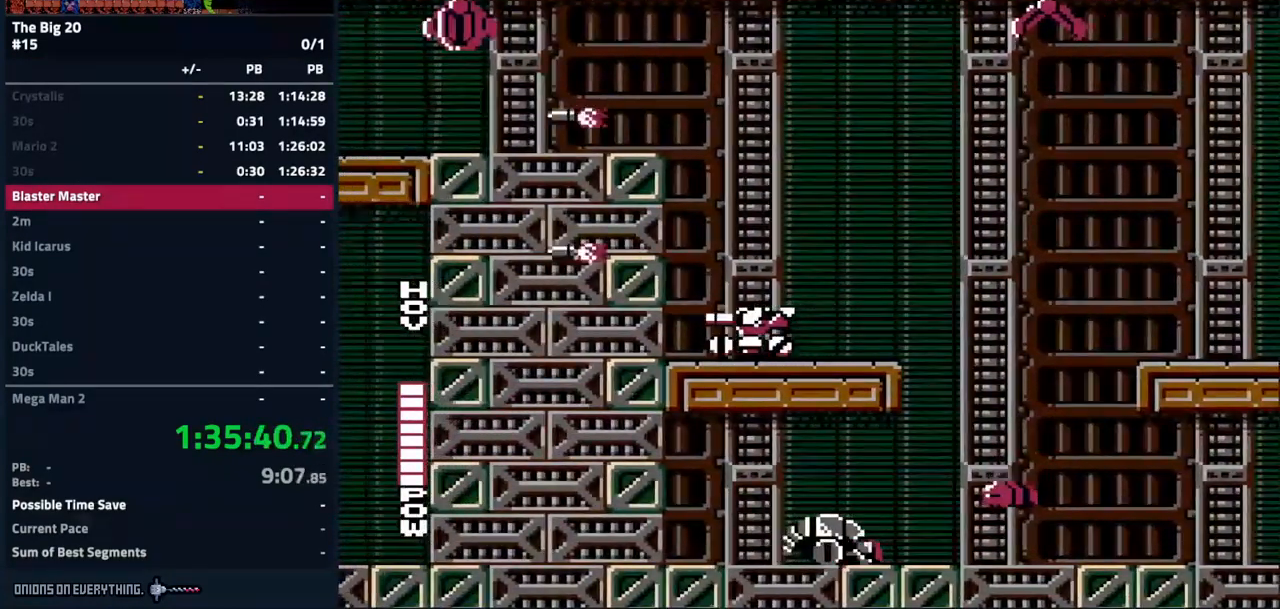
{"buttons": ["A", "DPAD_LEFT"], "events": [[267, "A", "down"]]}
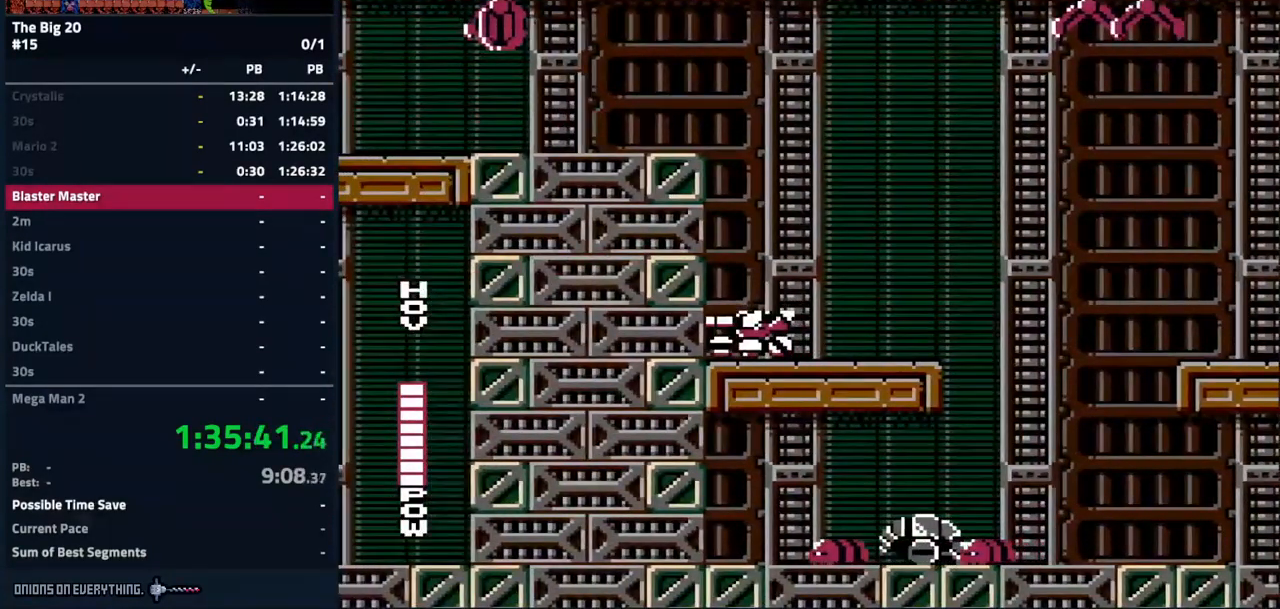
{"buttons": ["A", "DPAD_LEFT"], "events": []}
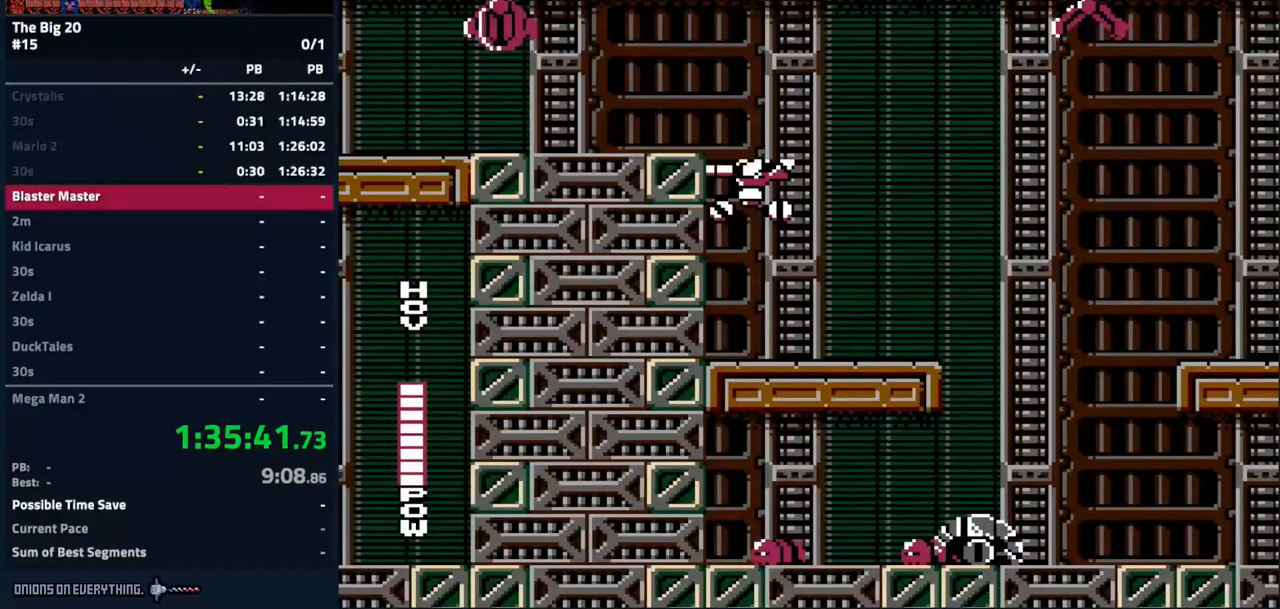
{"buttons": ["A", "B", "DPAD_LEFT"], "events": [[117, "B", "down"]]}
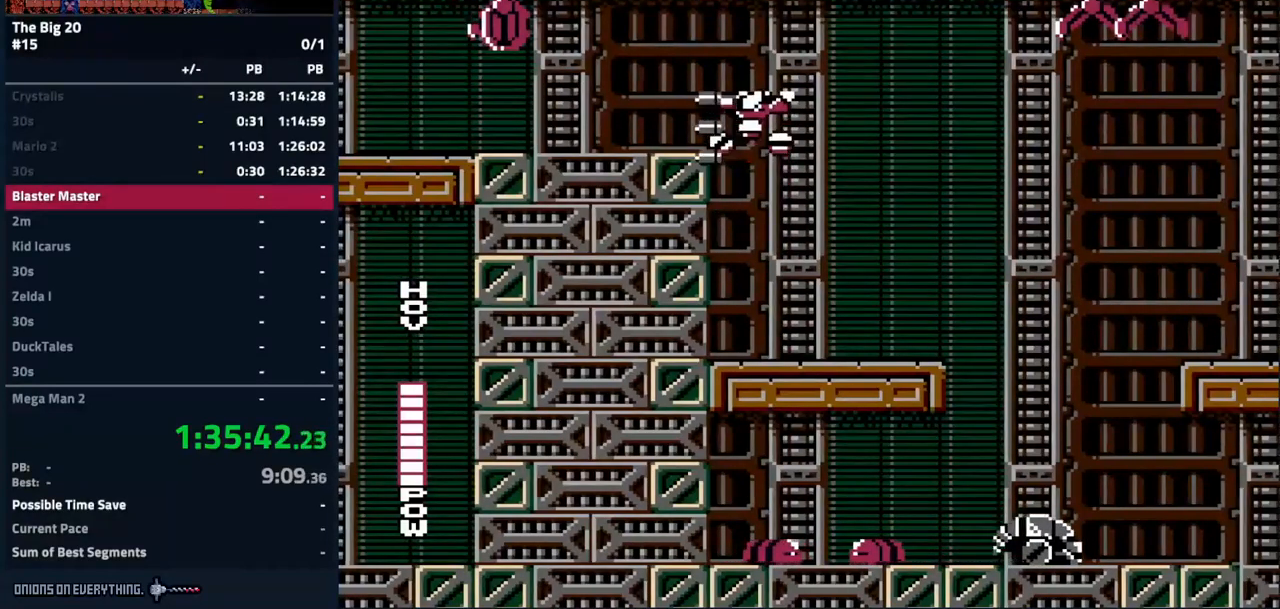
{"buttons": ["DPAD_LEFT"], "events": [[50, "B", "up"], [134, "A", "up"]]}
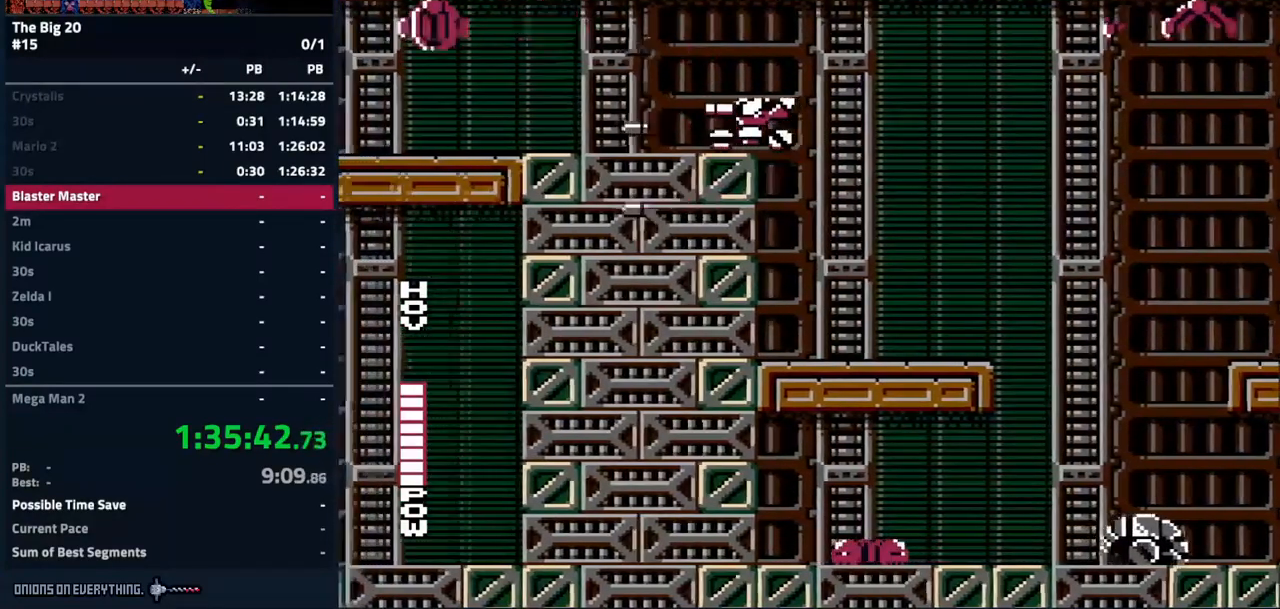
{"buttons": ["DPAD_LEFT"], "events": []}
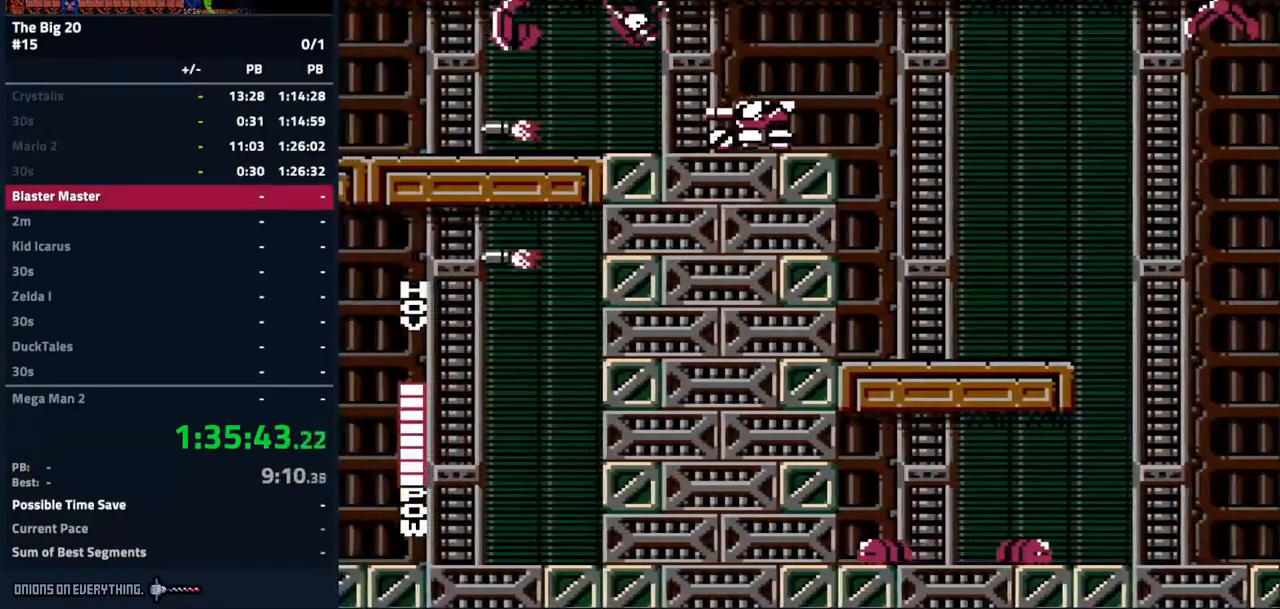
{"buttons": ["B", "DPAD_LEFT"], "events": [[17, "A", "down"], [367, "A", "up"], [367, "B", "down"]]}
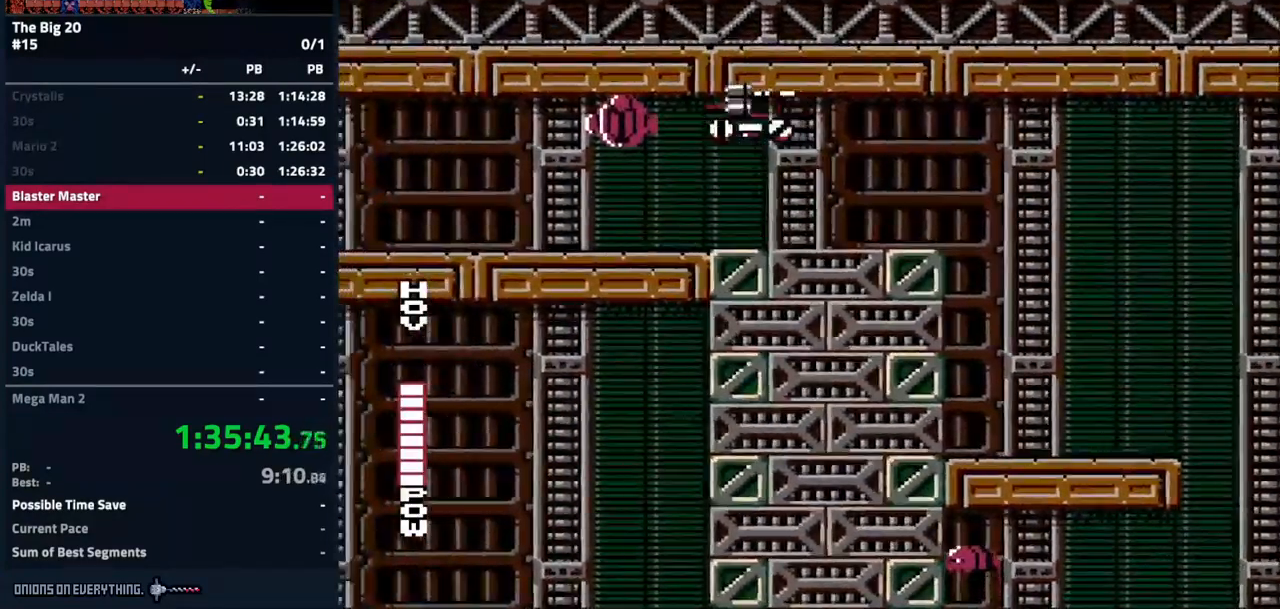
{"buttons": ["DPAD_LEFT"], "events": [[484, "B", "up"]]}
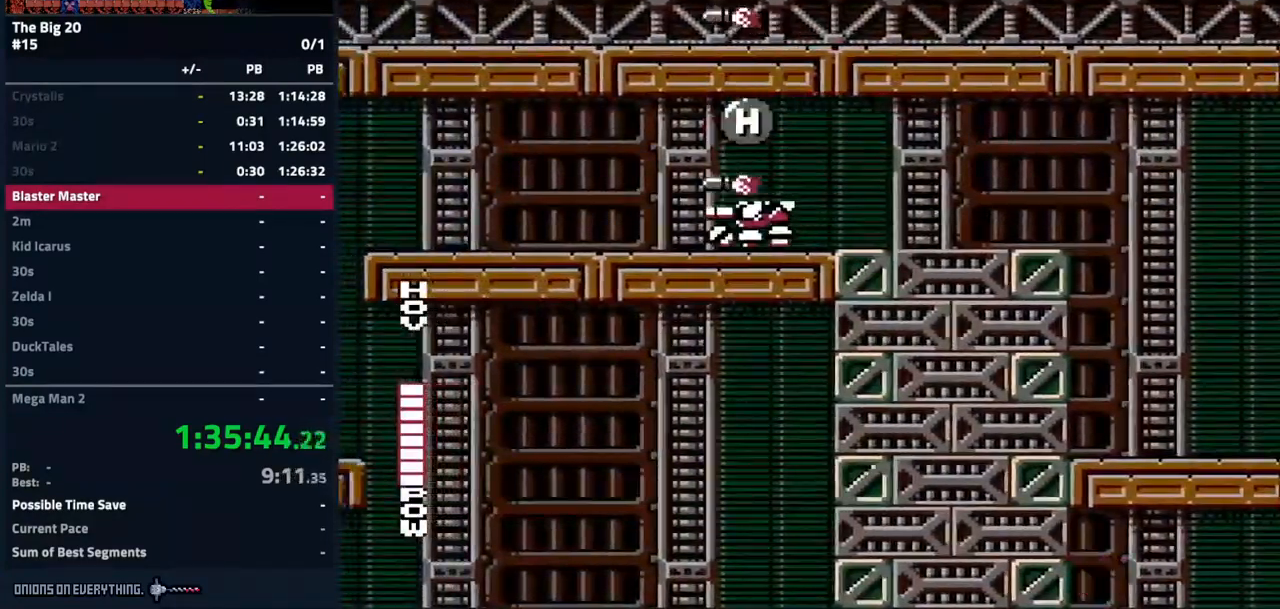
{"buttons": ["DPAD_LEFT"], "events": []}
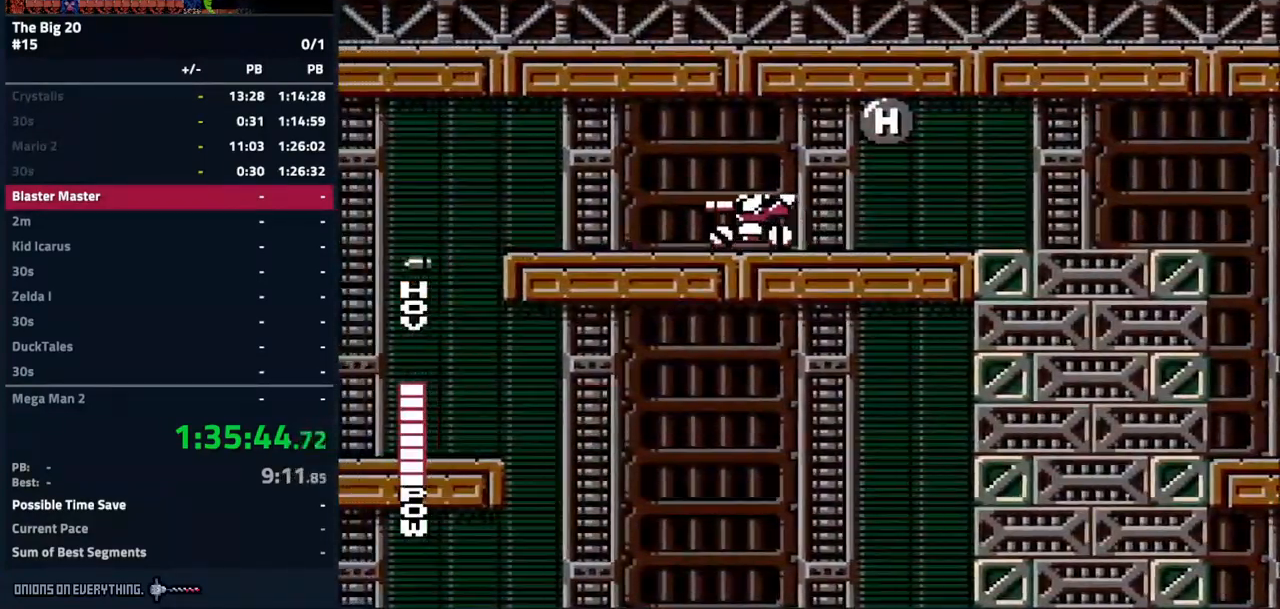
{"buttons": ["DPAD_LEFT"]}
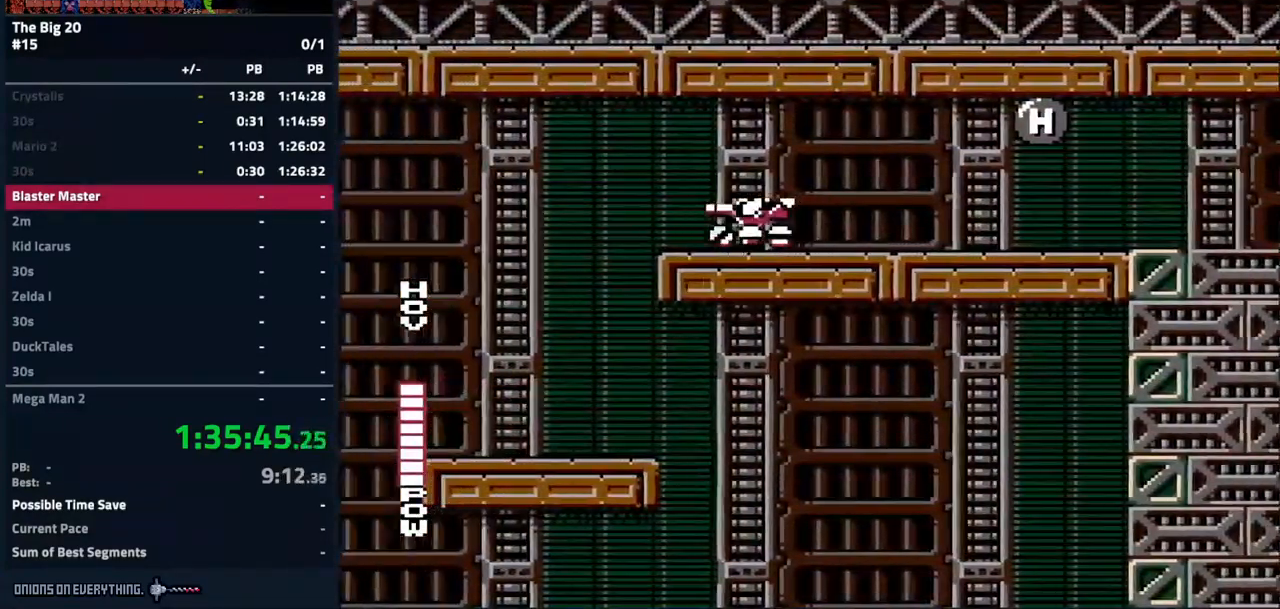
{"buttons": ["DPAD_RIGHT"], "events": [[300, "B", "down"], [417, "DPAD_RIGHT", "down"], [484, "B", "up"], [484, "DPAD_LEFT", "up"]]}